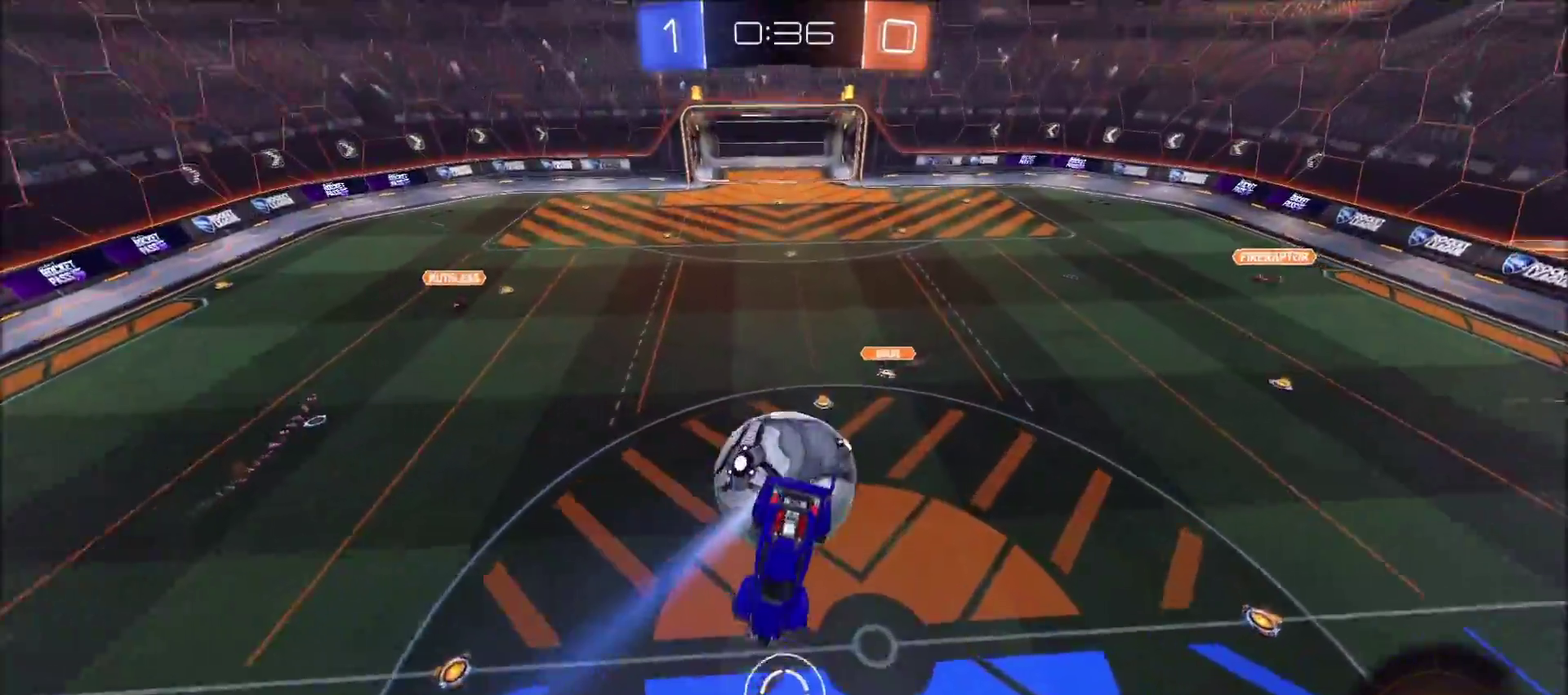
Gameplay with a controller (PlayStation layout); each line is a JSON object with the inputs held at the frame after it. "events" lists button and stick changes between this image and that frame as [ms after this image, input, new state], when the widget could be followed in between. Not read: R1.
{"buttons": [], "left_stick": "down-left", "right_stick": "center", "events": [[67, "left_stick", "left"], [383, "left_stick", "down-left"]]}
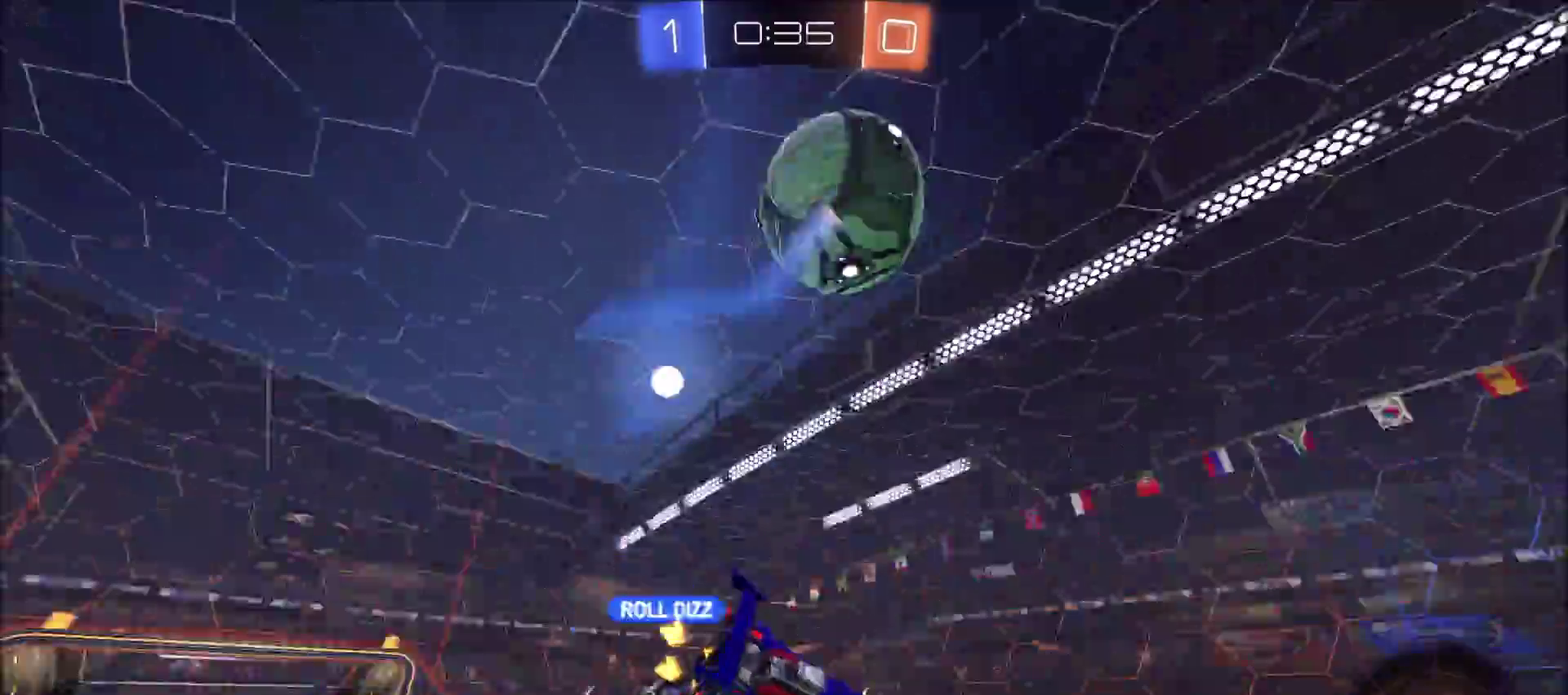
{"buttons": ["R2"], "left_stick": "center", "right_stick": "center", "events": [[17, "R2", "down"], [67, "left_stick", "center"], [217, "left_stick", "right"], [350, "L1", "down"], [350, "left_stick", "left"], [483, "L1", "up"], [483, "left_stick", "center"]]}
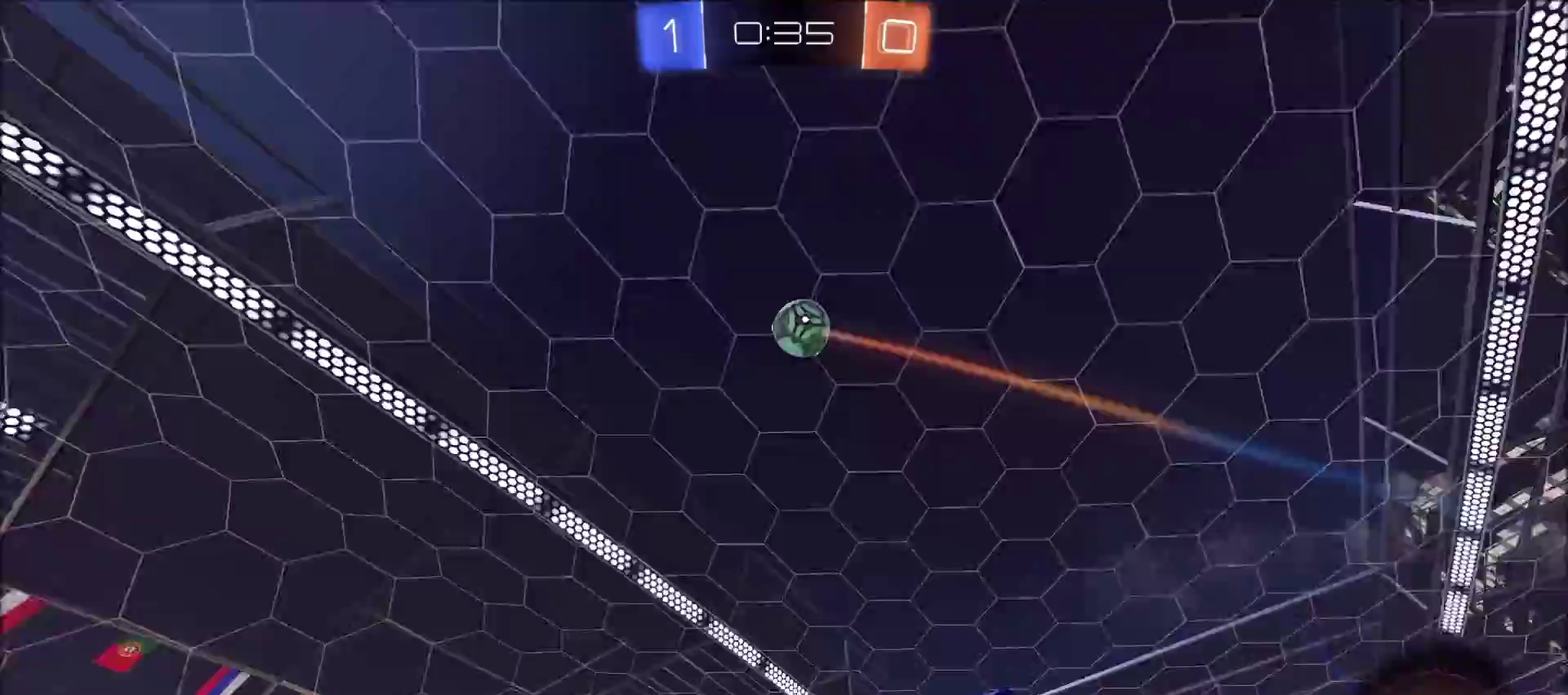
{"buttons": ["R2"], "left_stick": "right", "right_stick": "center", "events": [[33, "left_stick", "right"], [400, "TRIANGLE", "down"], [500, "TRIANGLE", "up"]]}
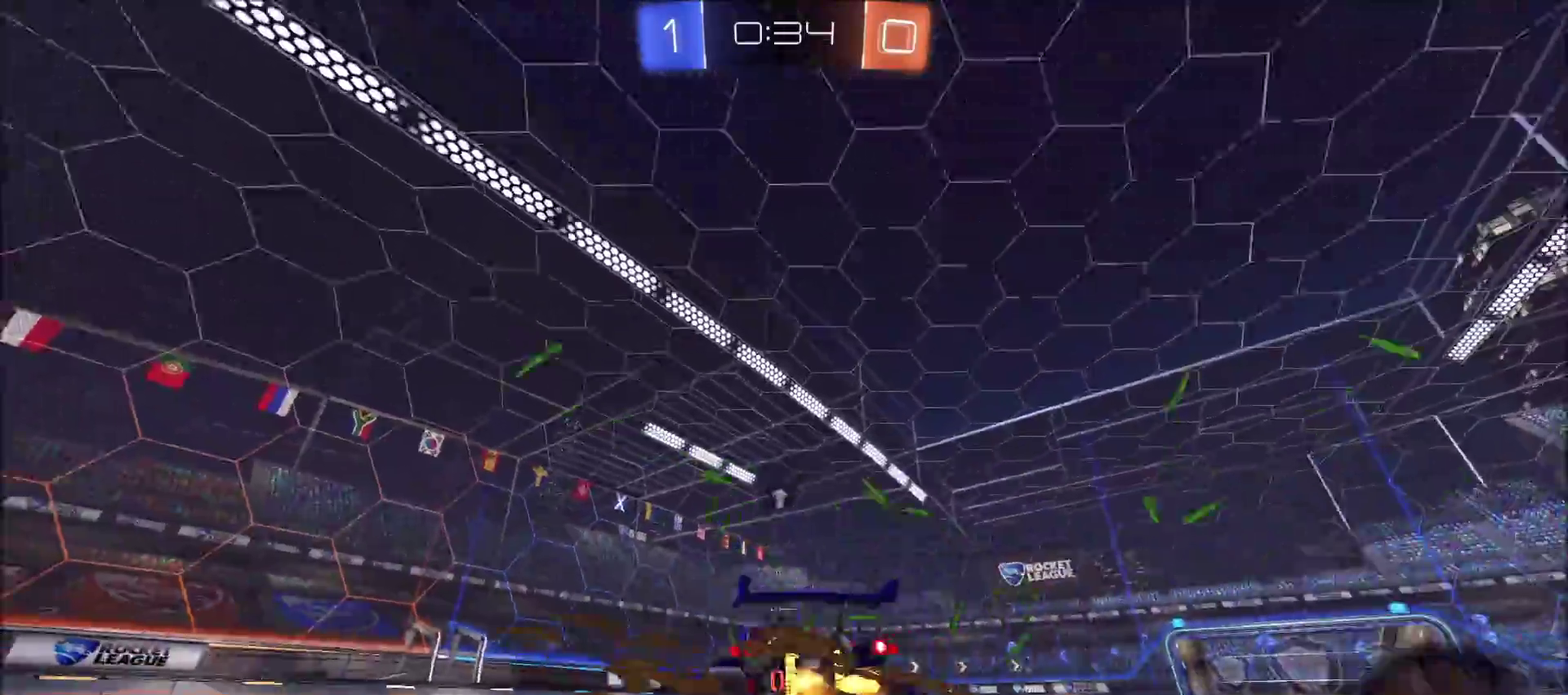
{"buttons": ["CIRCLE", "R2"], "left_stick": "center", "right_stick": "center", "events": [[67, "CIRCLE", "down"], [150, "left_stick", "up-right"], [233, "left_stick", "center"], [283, "left_stick", "up-right"], [450, "left_stick", "center"]]}
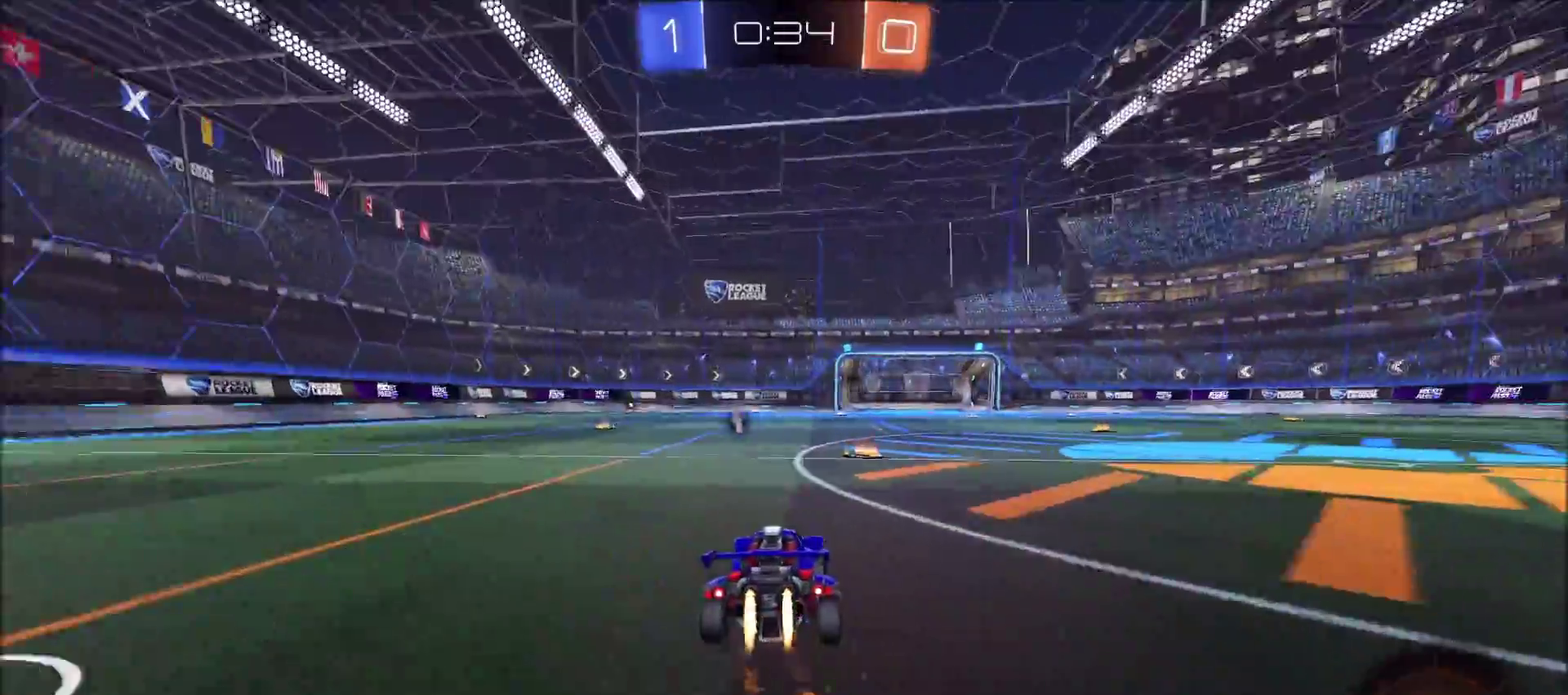
{"buttons": ["R2"], "left_stick": "up-left", "right_stick": "center", "events": [[67, "left_stick", "up-right"], [83, "CROSS", "down"], [200, "CROSS", "up"], [200, "L1", "down"], [200, "left_stick", "up"], [250, "CROSS", "down"], [283, "TRIANGLE", "down"], [283, "left_stick", "up-left"], [417, "CROSS", "up"], [417, "L1", "up"], [433, "TRIANGLE", "up"], [450, "CIRCLE", "up"]]}
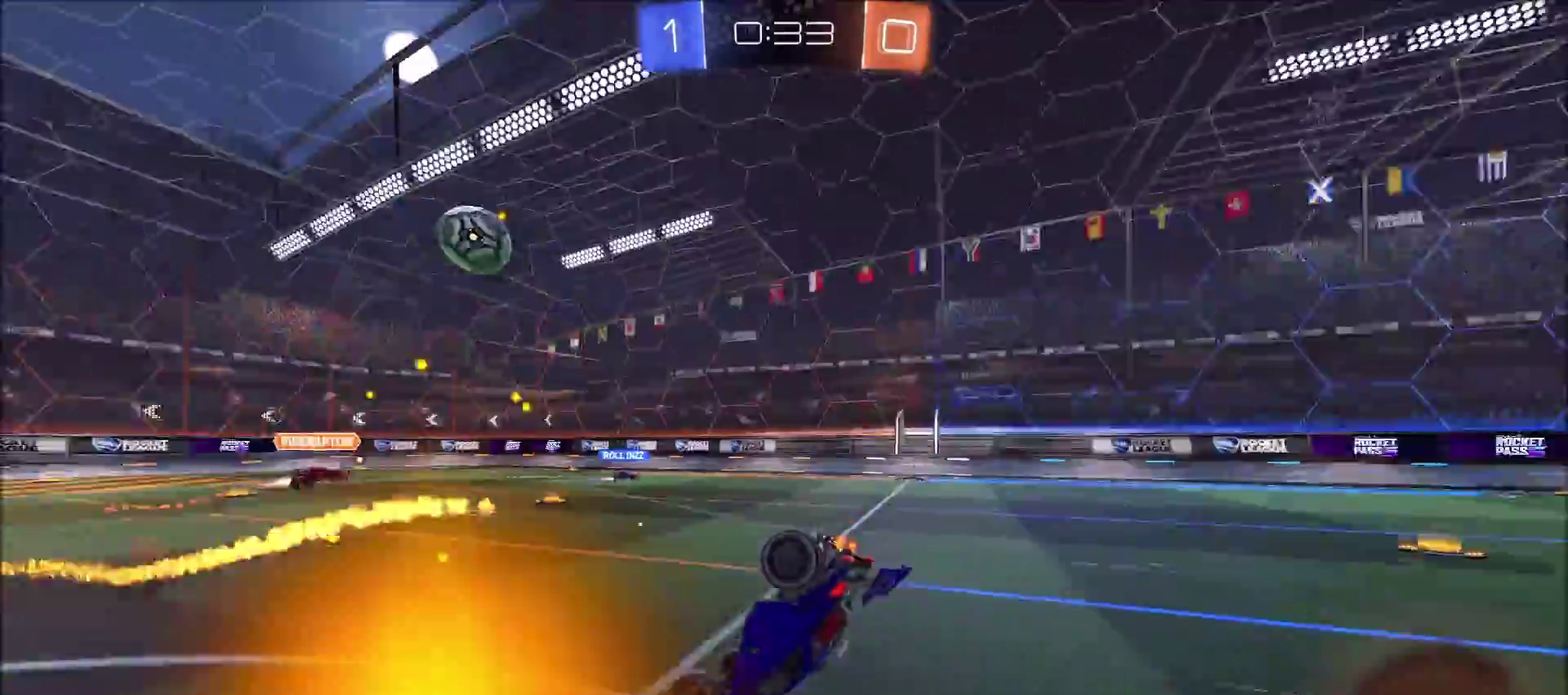
{"buttons": ["R2"], "left_stick": "center", "right_stick": "center", "events": [[33, "left_stick", "center"]]}
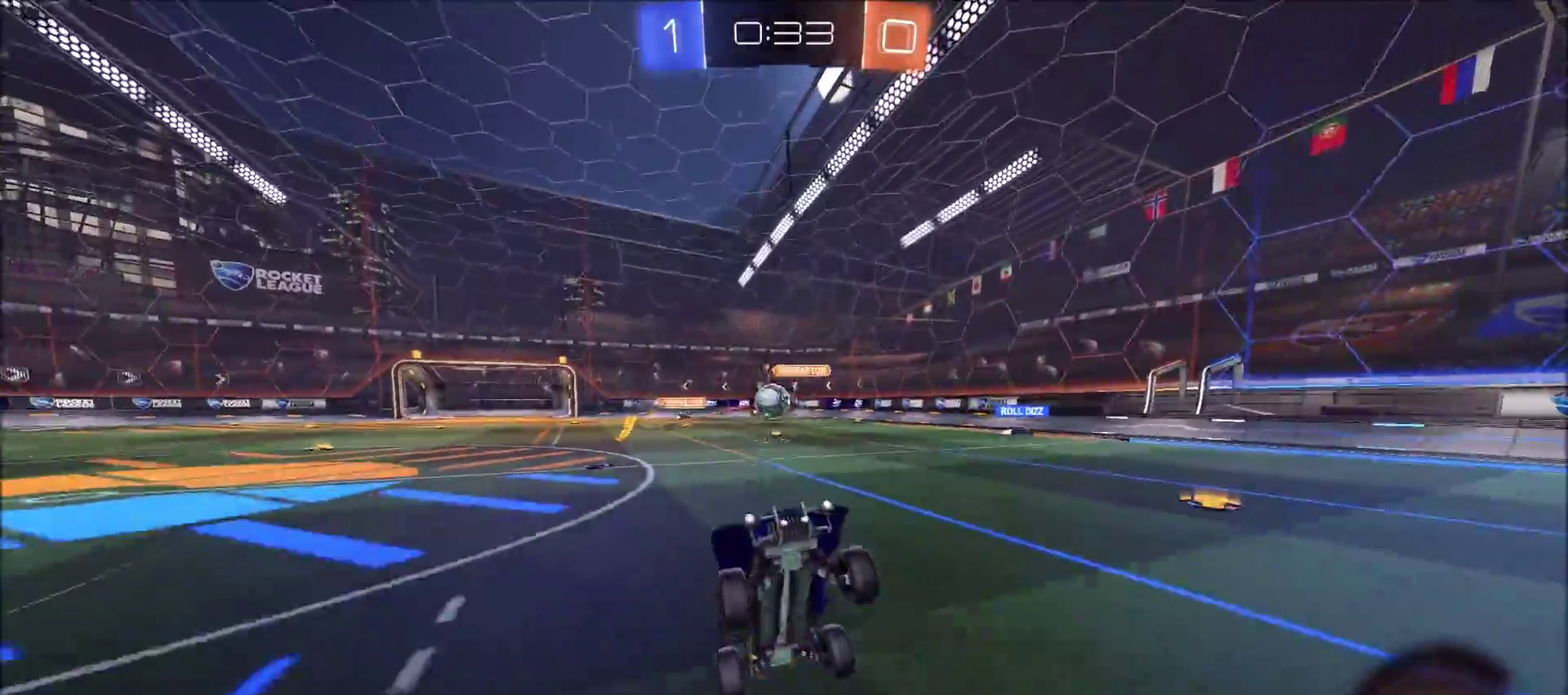
{"buttons": ["R2"], "left_stick": "left", "right_stick": "center", "events": [[167, "left_stick", "left"]]}
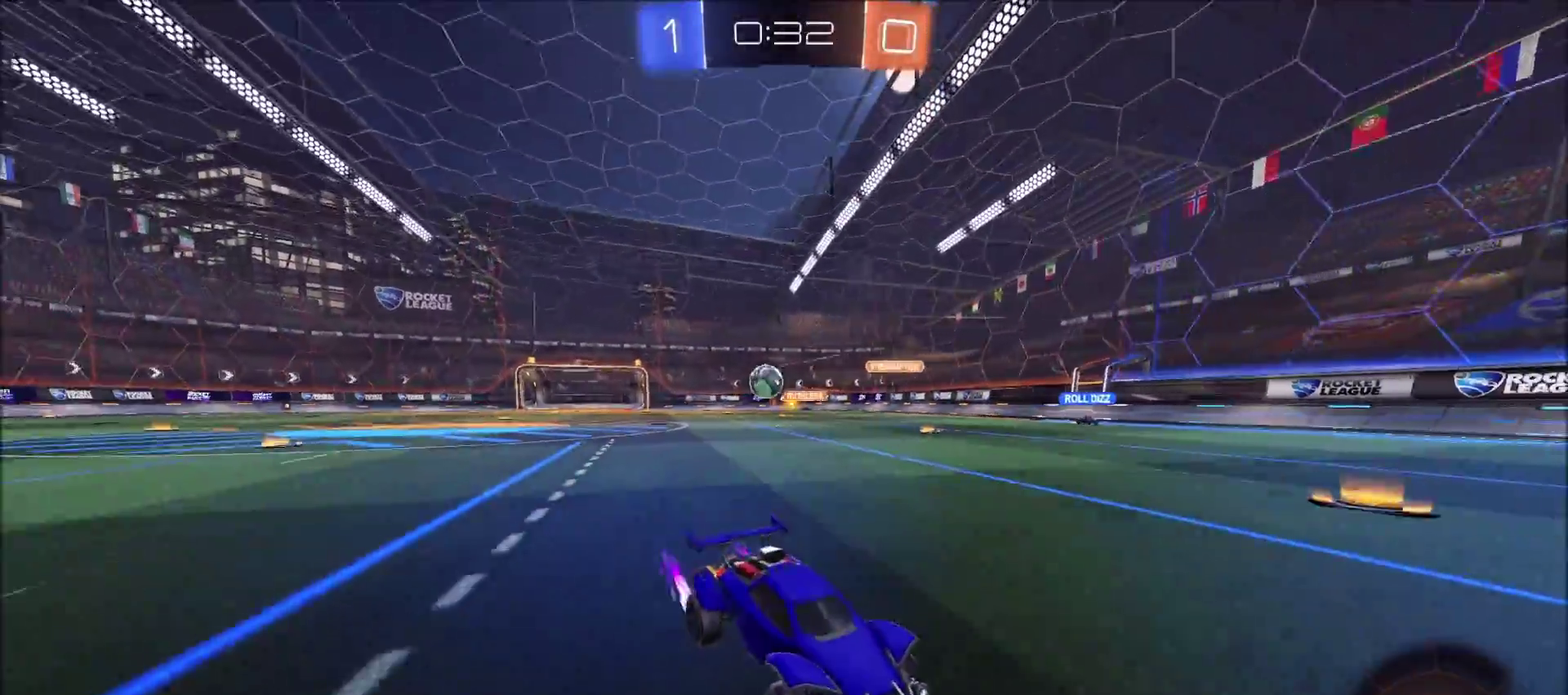
{"buttons": ["R2"], "left_stick": "right", "right_stick": "center", "events": [[33, "left_stick", "center"], [83, "left_stick", "right"], [100, "L1", "down"], [317, "L1", "up"]]}
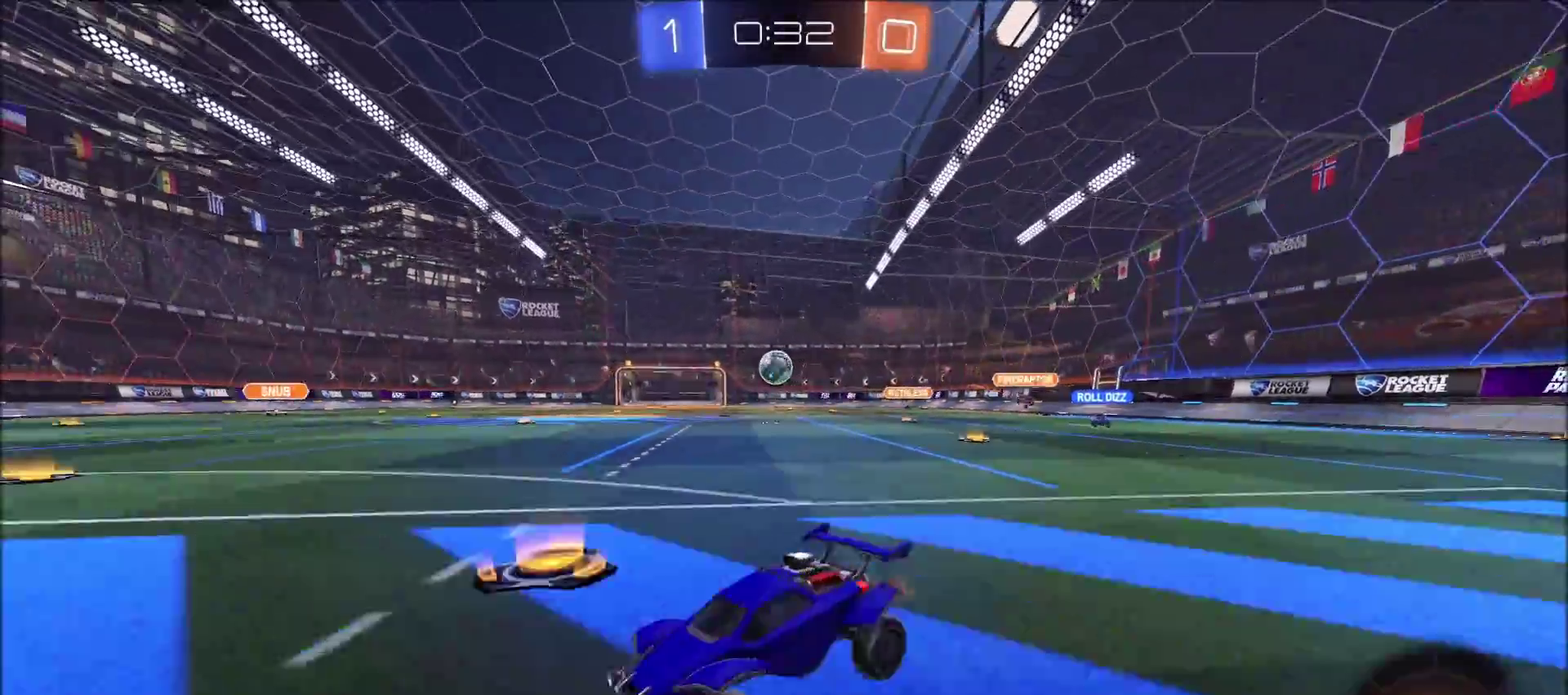
{"buttons": ["R2"], "left_stick": "up-right", "right_stick": "center", "events": [[217, "L1", "down"], [267, "L1", "up"], [367, "left_stick", "up-right"]]}
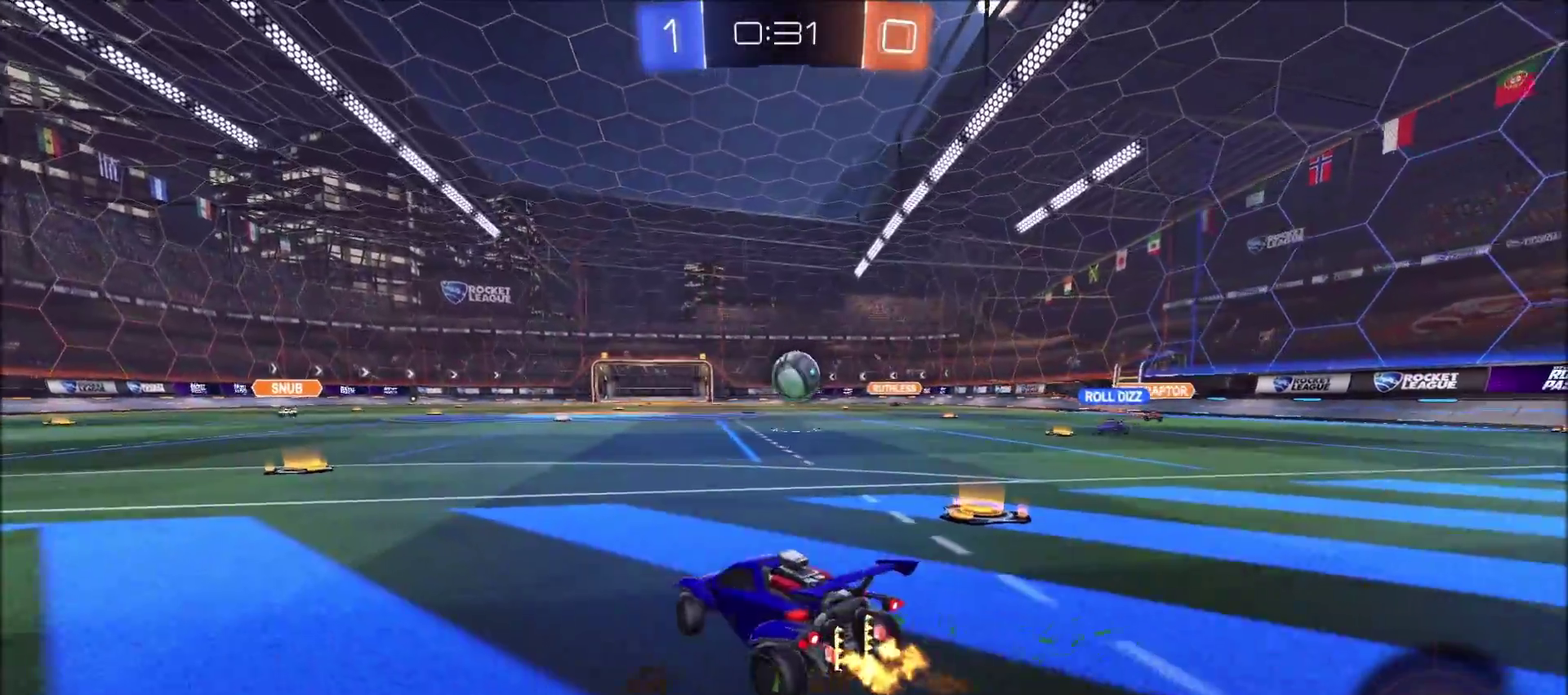
{"buttons": ["CROSS", "CIRCLE", "R2"], "left_stick": "down", "right_stick": "center", "events": [[117, "CIRCLE", "down"], [217, "left_stick", "center"], [417, "left_stick", "down"], [433, "CROSS", "down"]]}
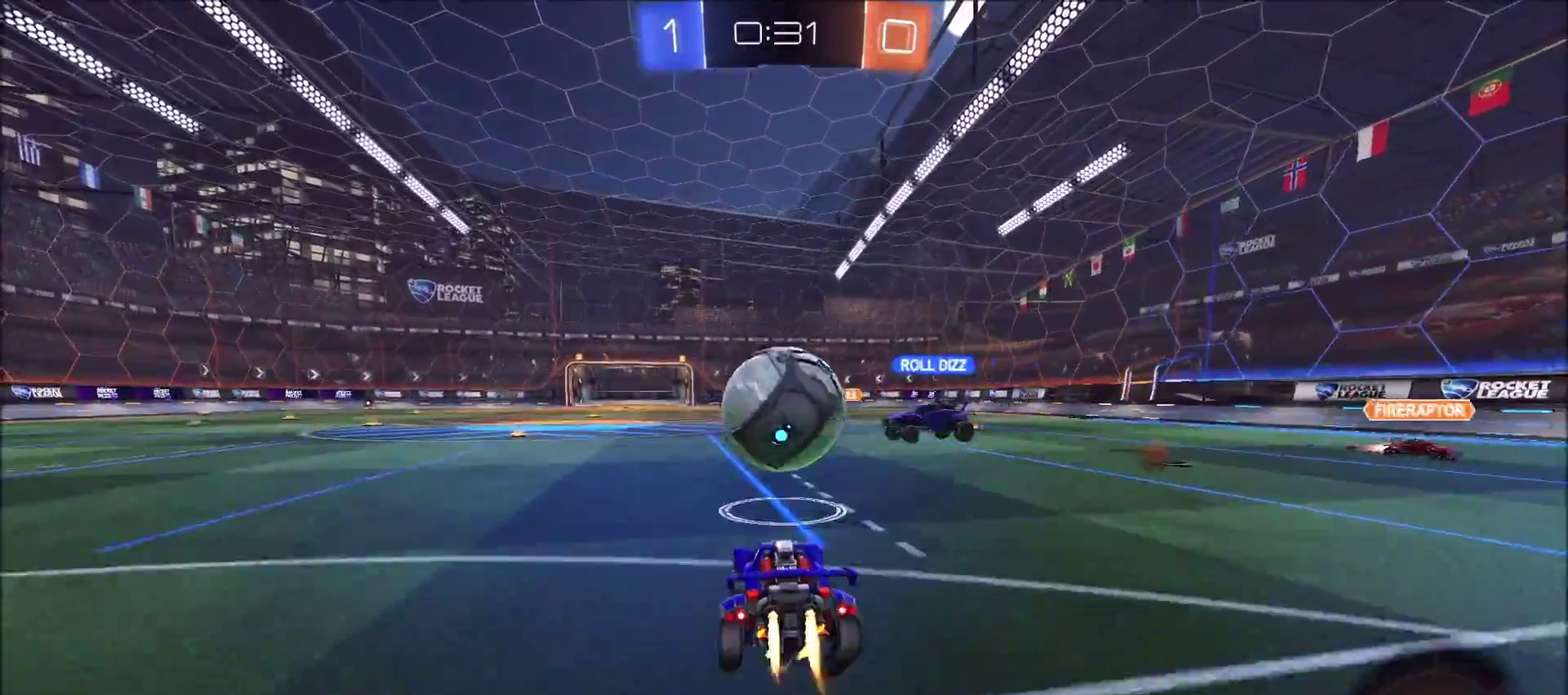
{"buttons": [], "left_stick": "down-left", "right_stick": "center", "events": [[17, "left_stick", "down-left"], [67, "left_stick", "left"], [83, "CROSS", "up"], [150, "CROSS", "down"], [283, "CIRCLE", "up"], [283, "left_stick", "down-left"], [317, "CROSS", "up"], [433, "R2", "up"]]}
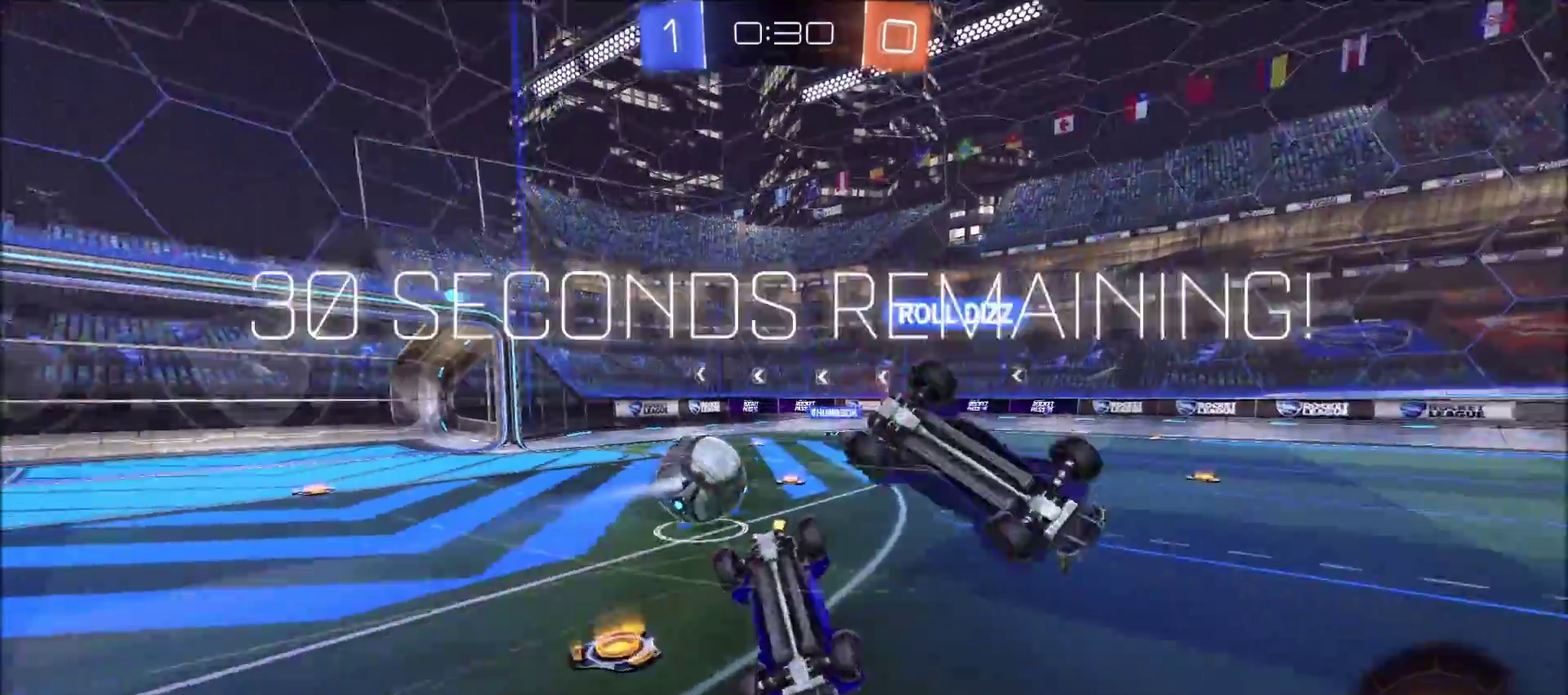
{"buttons": ["R2"], "left_stick": "left", "right_stick": "center", "events": [[67, "left_stick", "left"], [100, "L1", "down"], [367, "L1", "up"], [383, "R2", "down"]]}
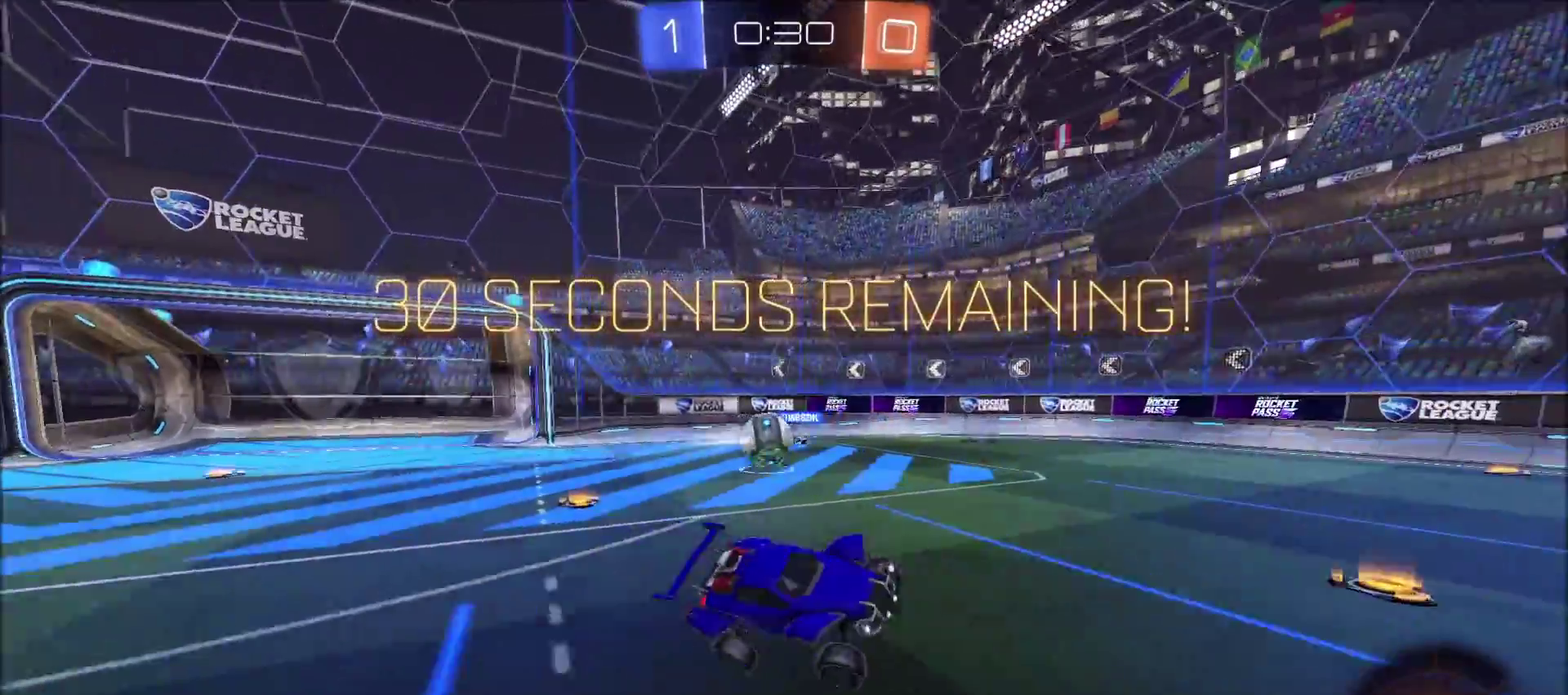
{"buttons": ["R2"], "left_stick": "left", "right_stick": "center", "events": []}
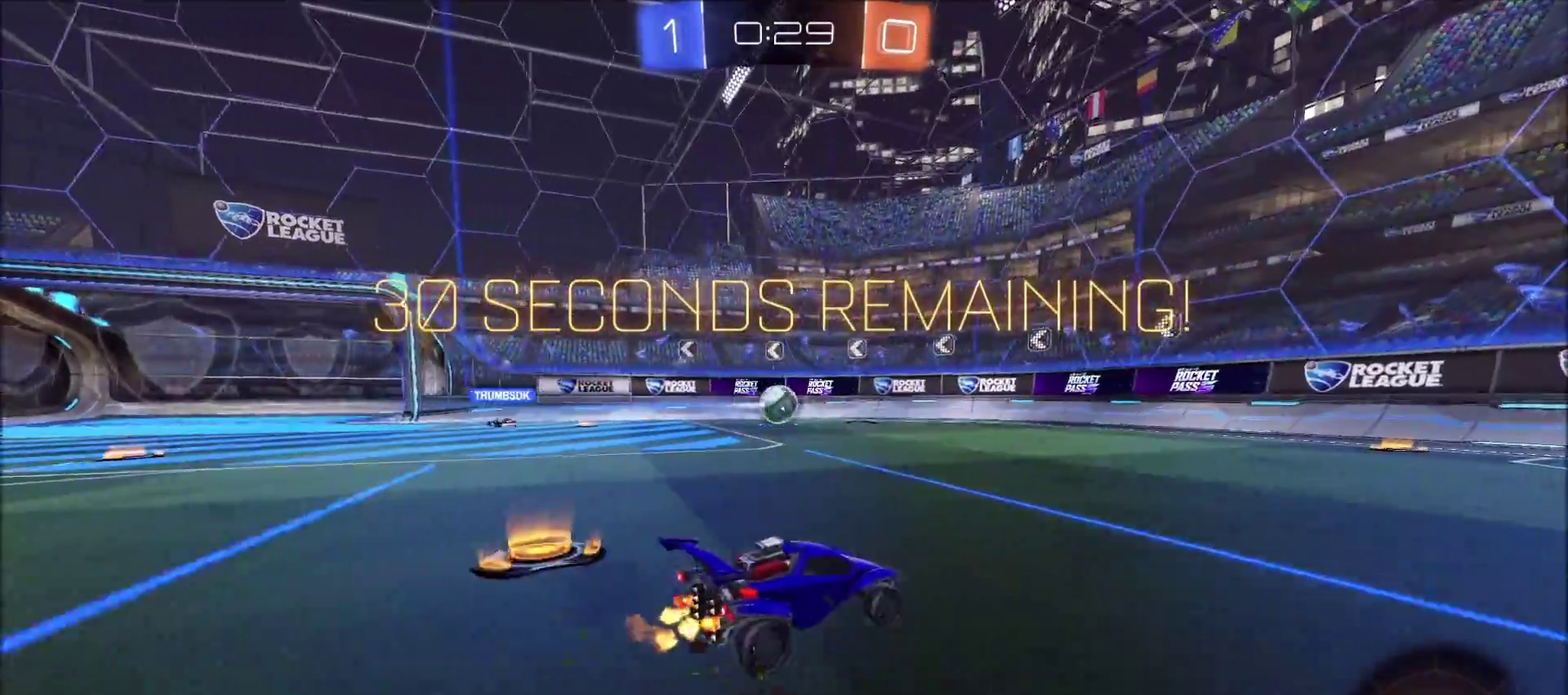
{"buttons": ["R2"], "left_stick": "left", "right_stick": "center", "events": [[67, "L1", "down"], [167, "L1", "up"], [333, "TRIANGLE", "down"], [433, "TRIANGLE", "up"]]}
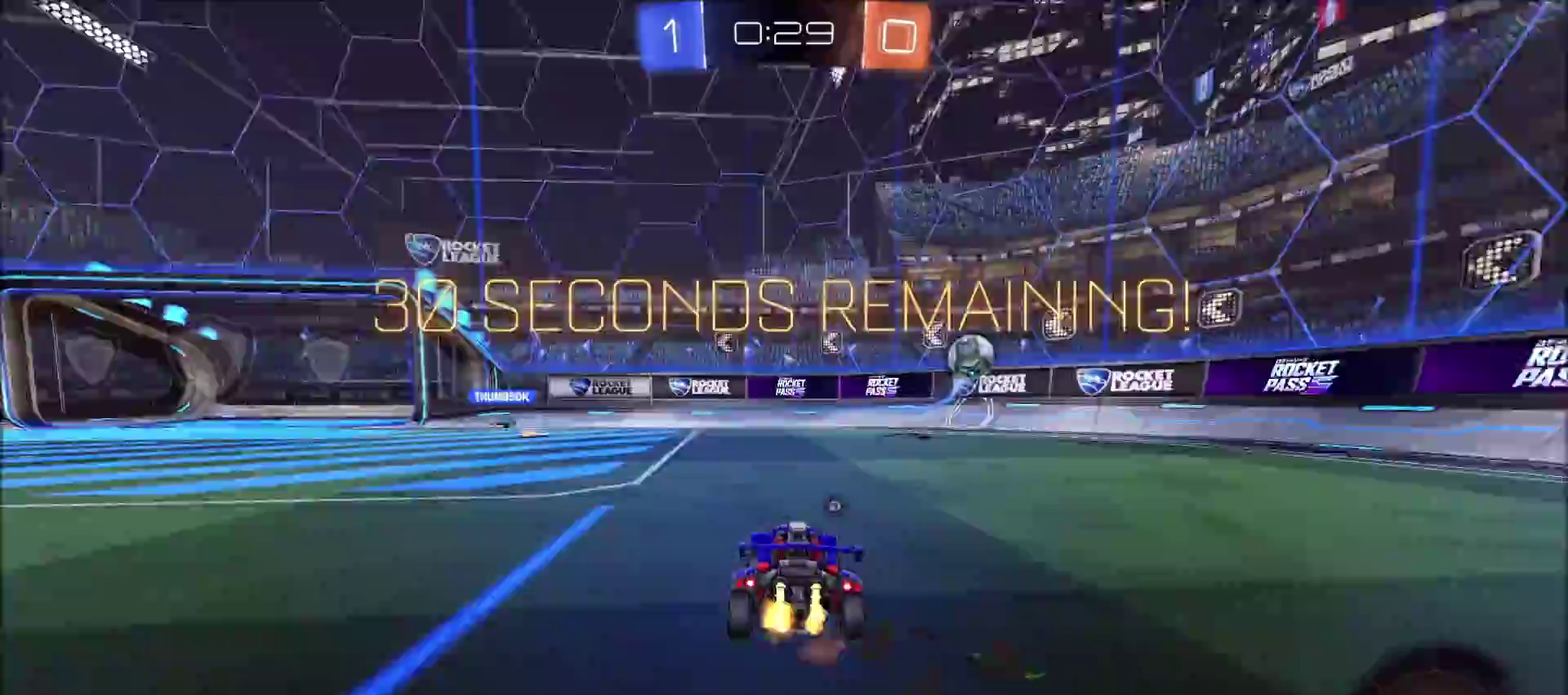
{"buttons": ["R2"], "left_stick": "left", "right_stick": "center", "events": [[267, "TRIANGLE", "down"], [267, "left_stick", "center"], [333, "TRIANGLE", "up"], [367, "left_stick", "left"]]}
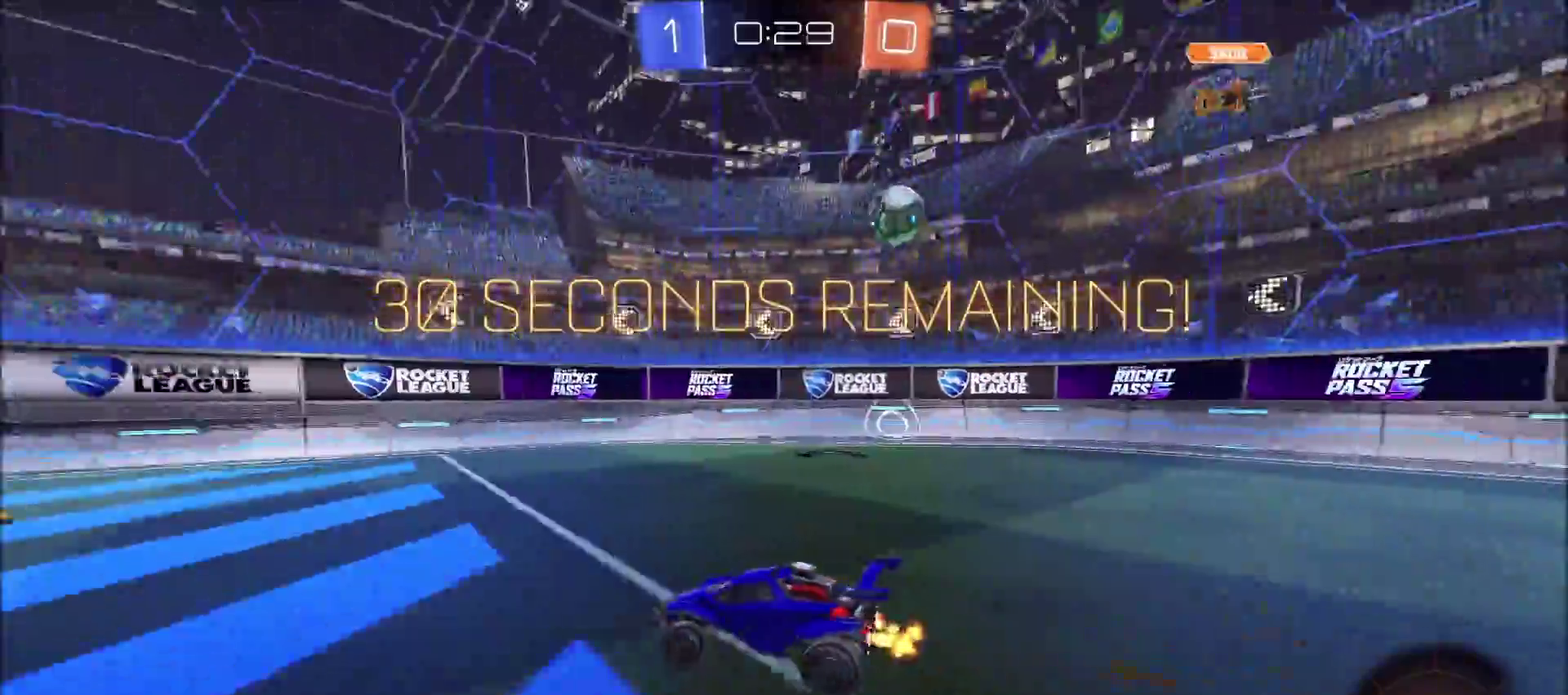
{"buttons": ["R2"], "left_stick": "right", "right_stick": "center", "events": [[17, "left_stick", "center"], [383, "left_stick", "right"]]}
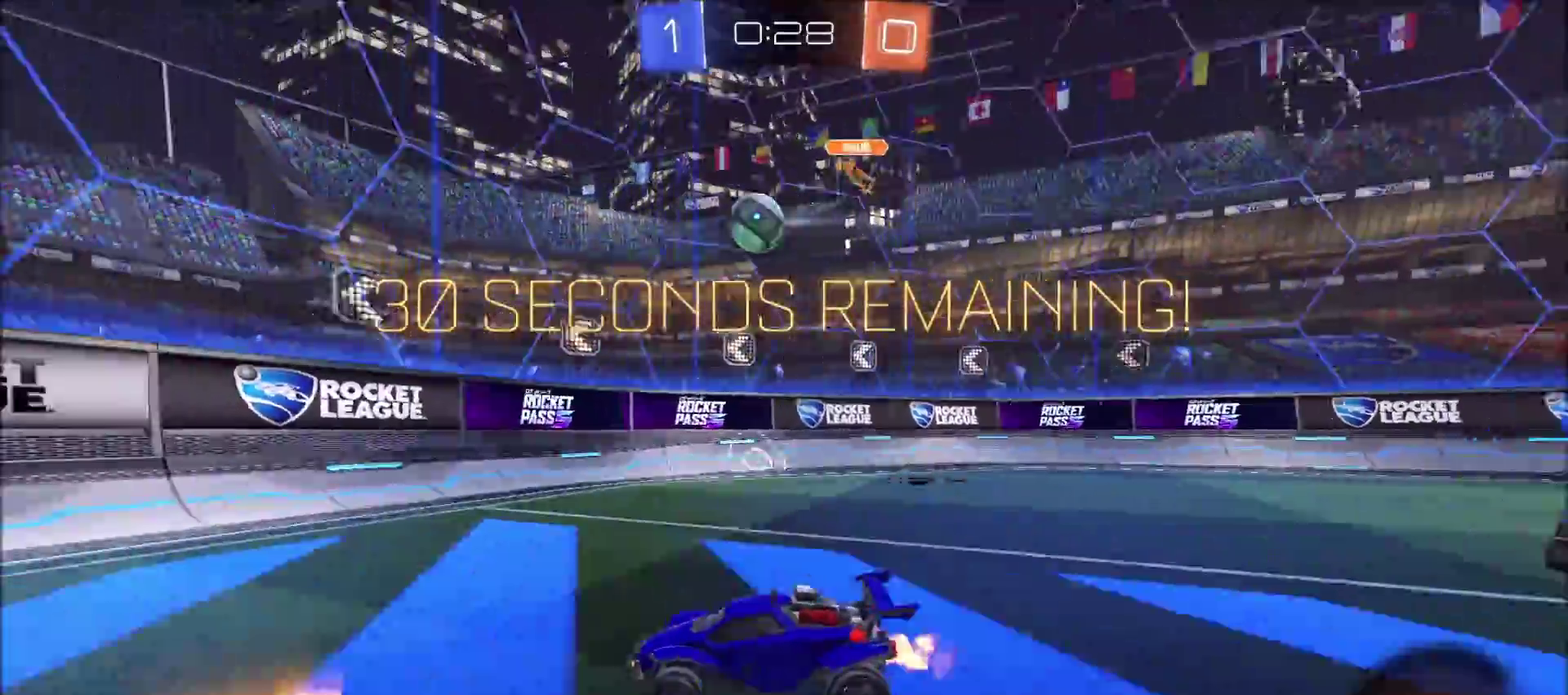
{"buttons": ["R2"], "left_stick": "left", "right_stick": "center", "events": [[17, "left_stick", "center"], [283, "left_stick", "left"], [317, "L1", "down"], [450, "L1", "up"]]}
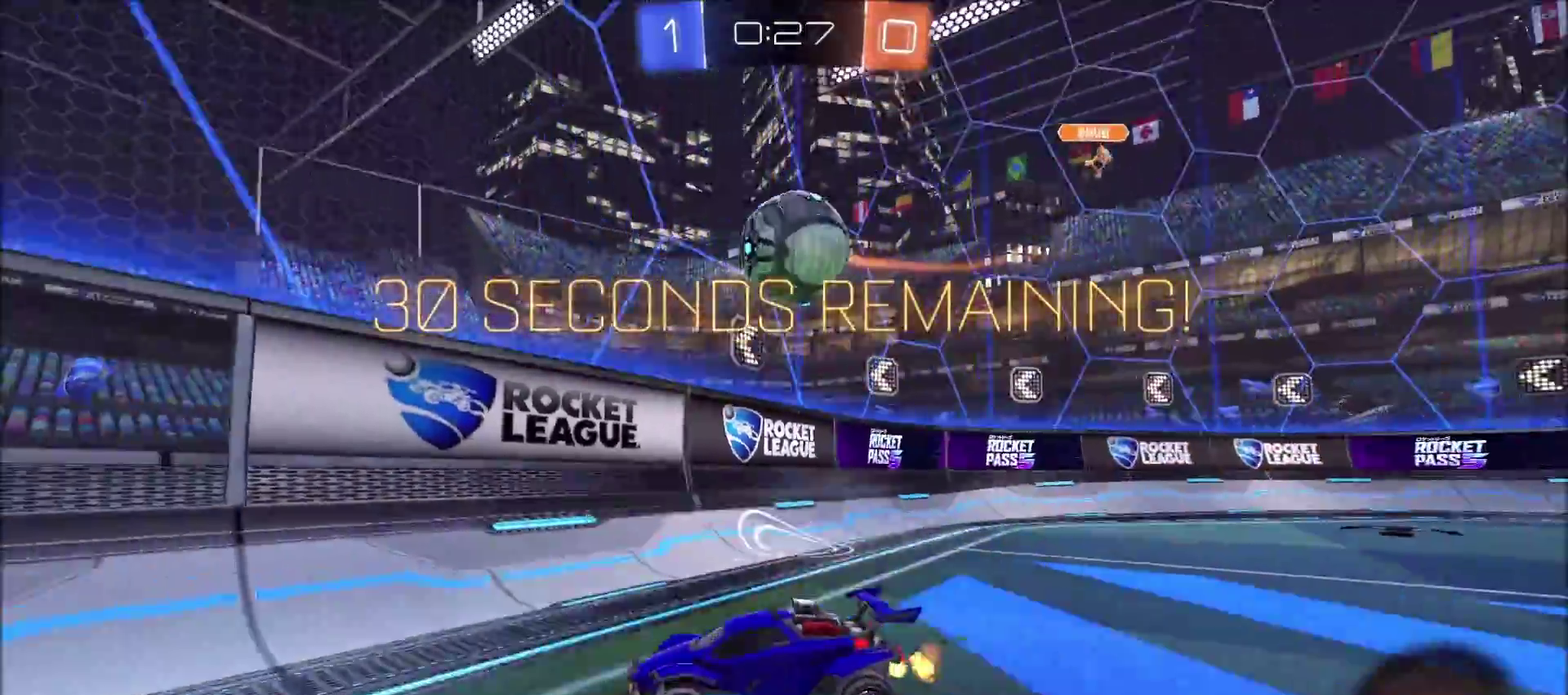
{"buttons": ["R2"], "left_stick": "left", "right_stick": "center", "events": [[67, "left_stick", "center"], [283, "left_stick", "left"], [367, "R2", "up"], [383, "L1", "down"], [433, "R2", "down"], [450, "L1", "up"]]}
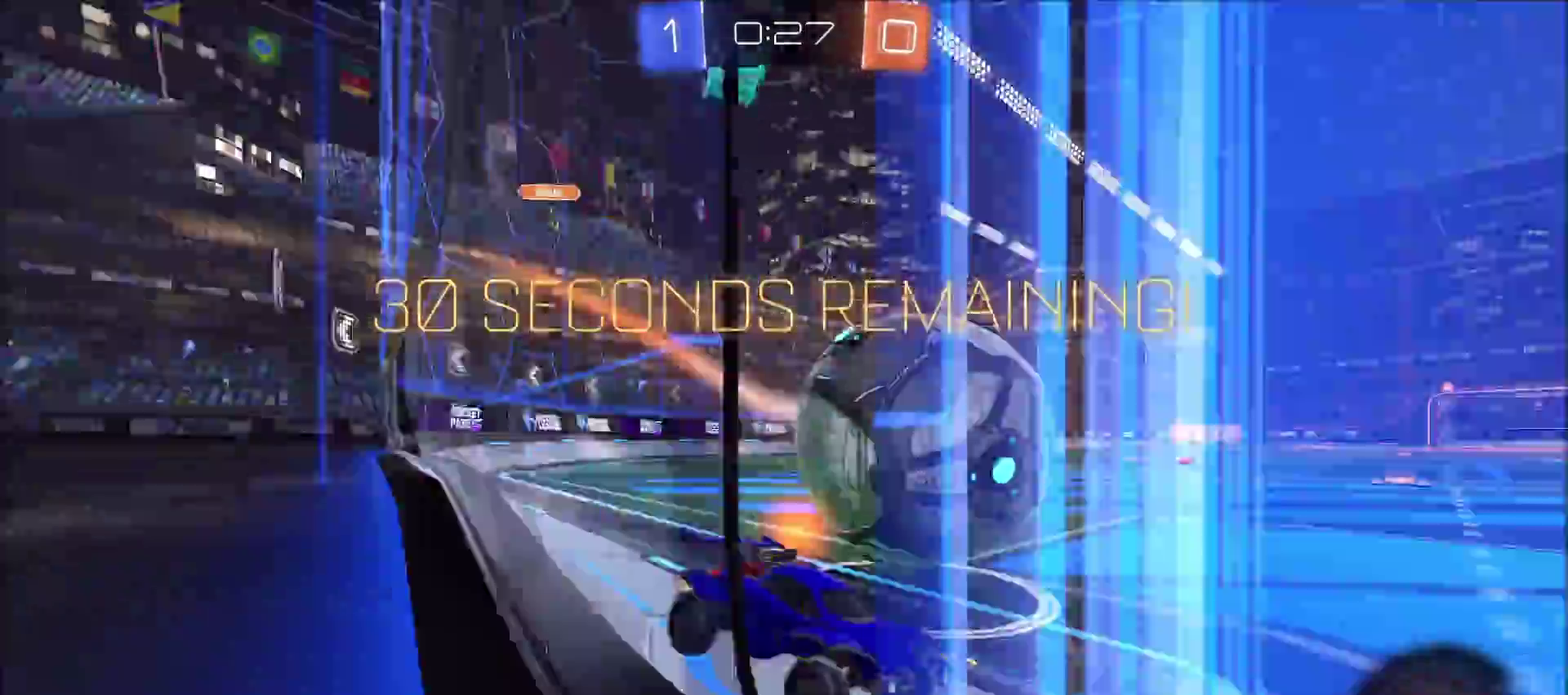
{"buttons": ["CIRCLE", "R2"], "left_stick": "center", "right_stick": "center", "events": [[267, "CIRCLE", "down"], [267, "left_stick", "center"], [350, "left_stick", "left"], [467, "left_stick", "center"]]}
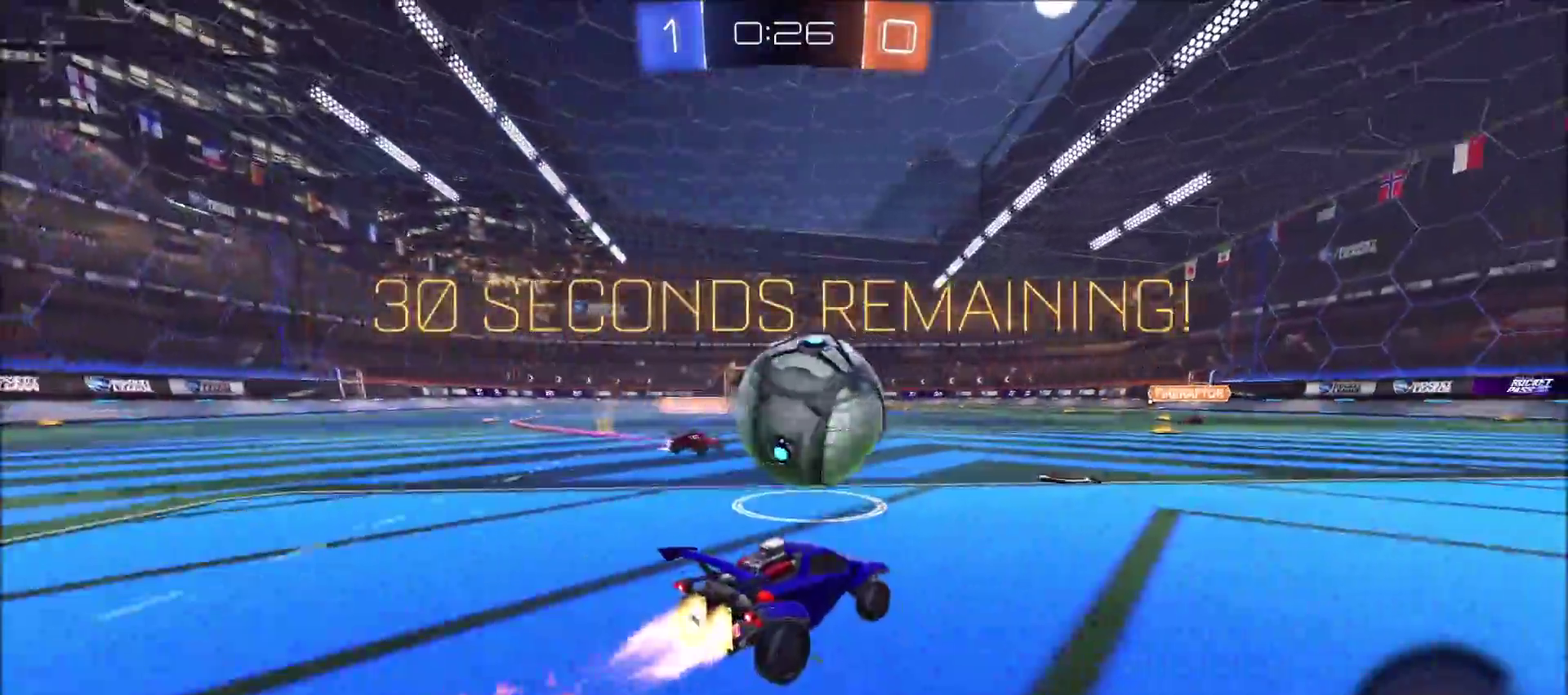
{"buttons": ["CROSS", "CIRCLE", "L1", "R2"], "left_stick": "up-right", "right_stick": "center", "events": [[17, "left_stick", "right"], [100, "left_stick", "up-right"], [150, "left_stick", "right"], [183, "CROSS", "down"], [200, "left_stick", "center"], [250, "L1", "down"], [250, "left_stick", "up-right"], [283, "CROSS", "up"], [333, "CROSS", "down"]]}
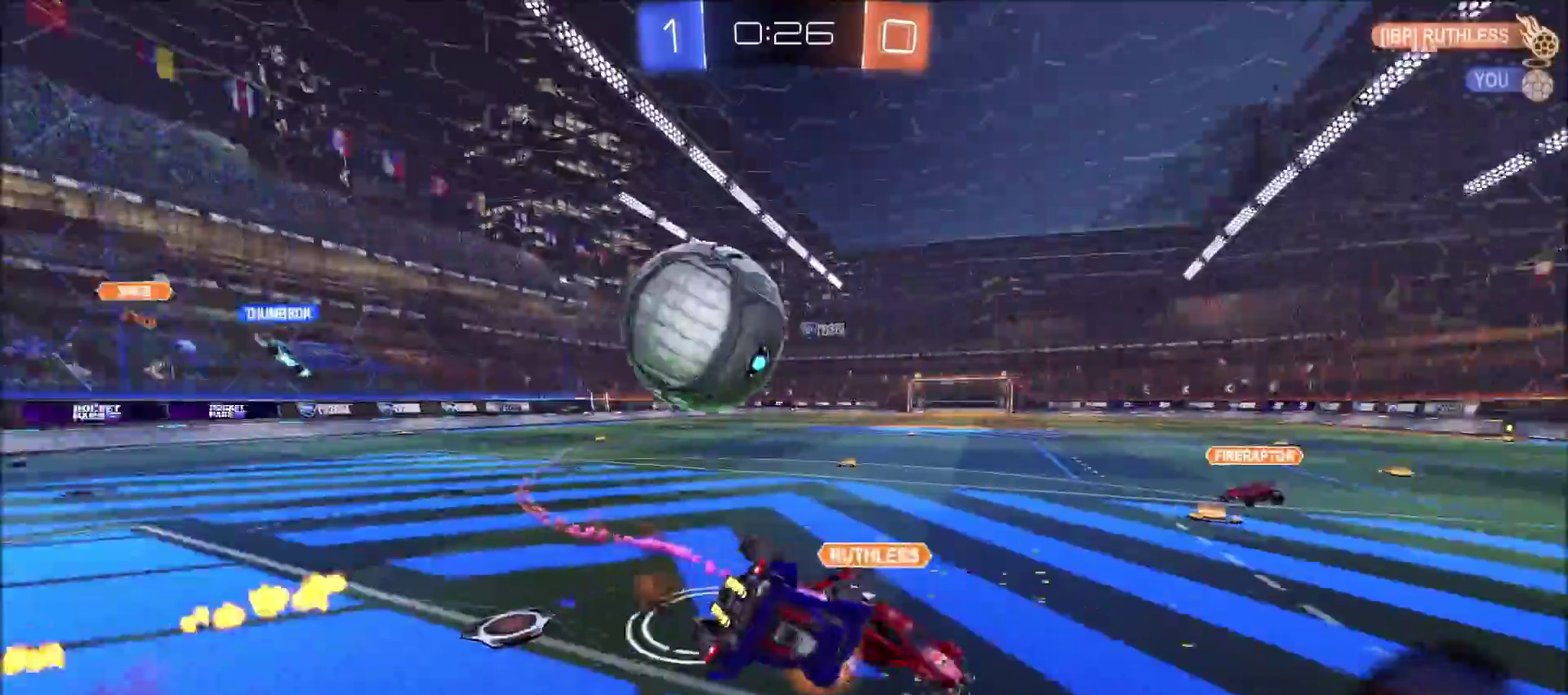
{"buttons": ["R2"], "left_stick": "right", "right_stick": "center", "events": [[17, "CROSS", "up"], [17, "left_stick", "right"], [117, "CIRCLE", "up"], [200, "R2", "up"], [250, "R2", "down"], [300, "TRIANGLE", "down"], [350, "L1", "up"], [383, "TRIANGLE", "up"]]}
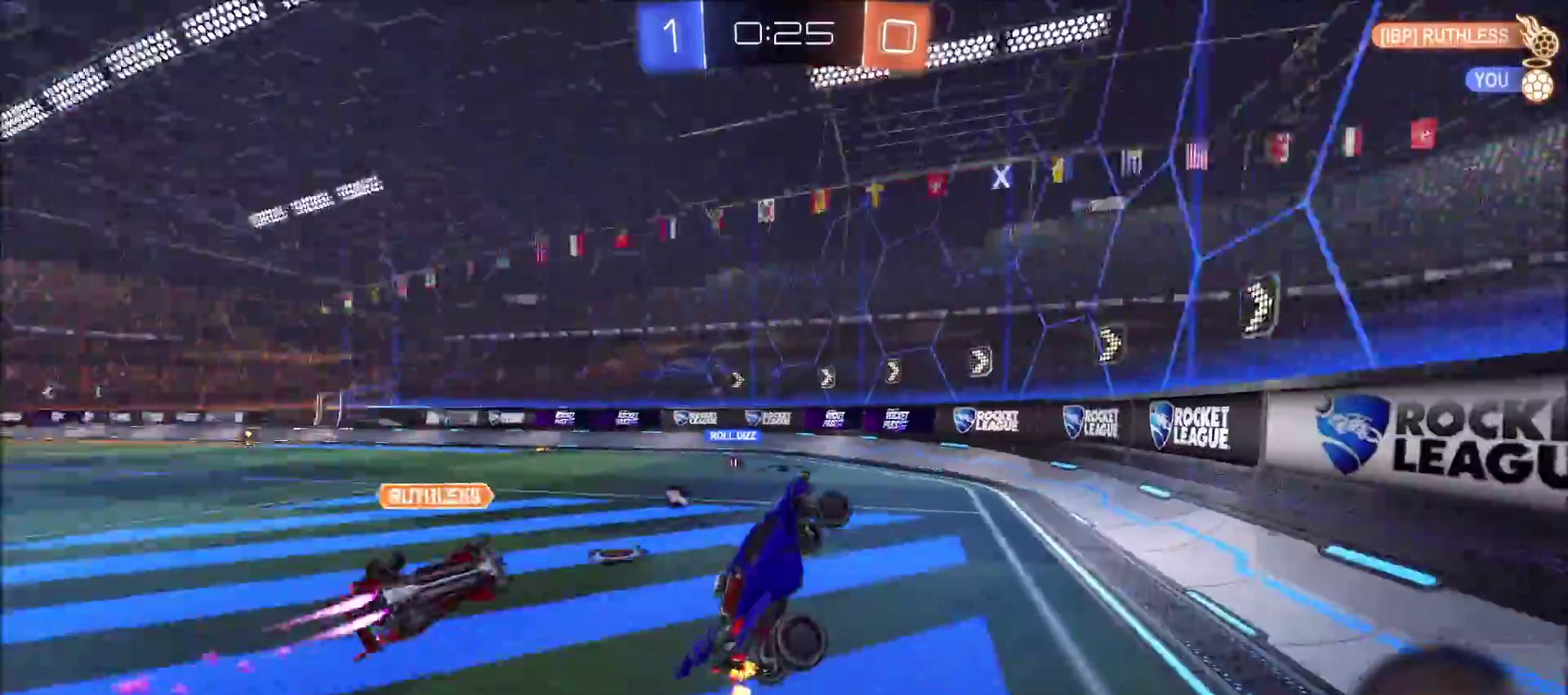
{"buttons": ["R2"], "left_stick": "left", "right_stick": "center", "events": [[17, "left_stick", "center"], [200, "TRIANGLE", "down"], [217, "left_stick", "left"], [333, "TRIANGLE", "up"]]}
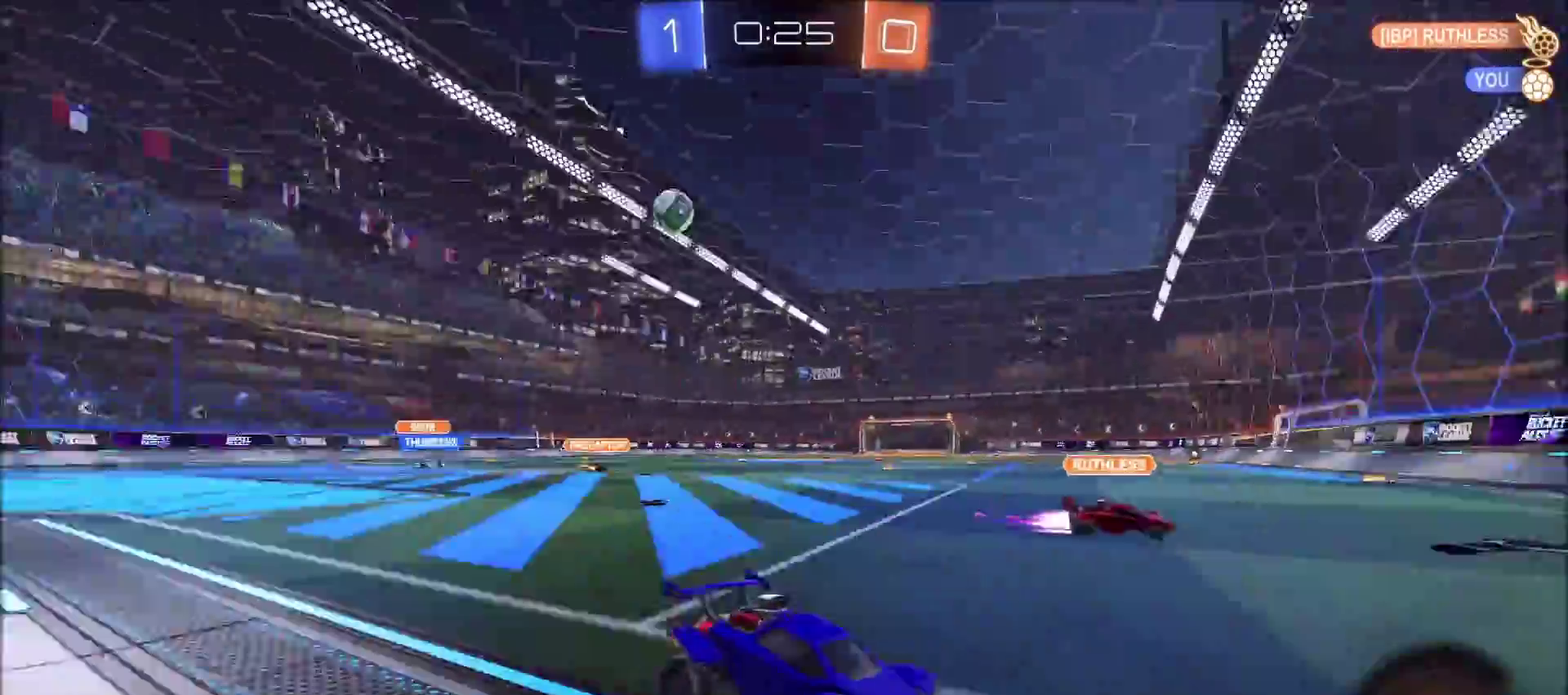
{"buttons": ["L1", "R2"], "left_stick": "left", "right_stick": "center", "events": [[150, "L1", "down"], [283, "L1", "up"], [433, "L1", "down"]]}
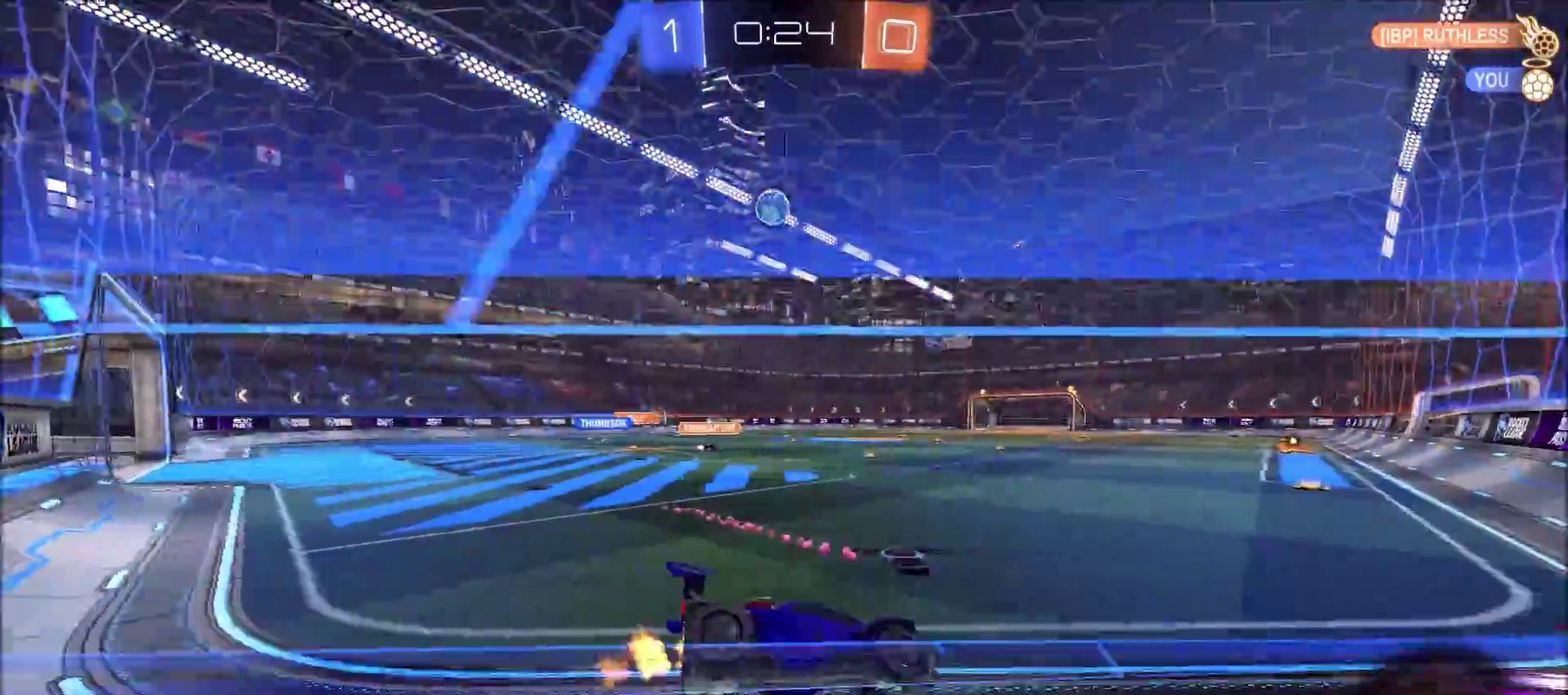
{"buttons": ["R2"], "left_stick": "center", "right_stick": "center", "events": [[33, "L1", "up"], [483, "left_stick", "center"]]}
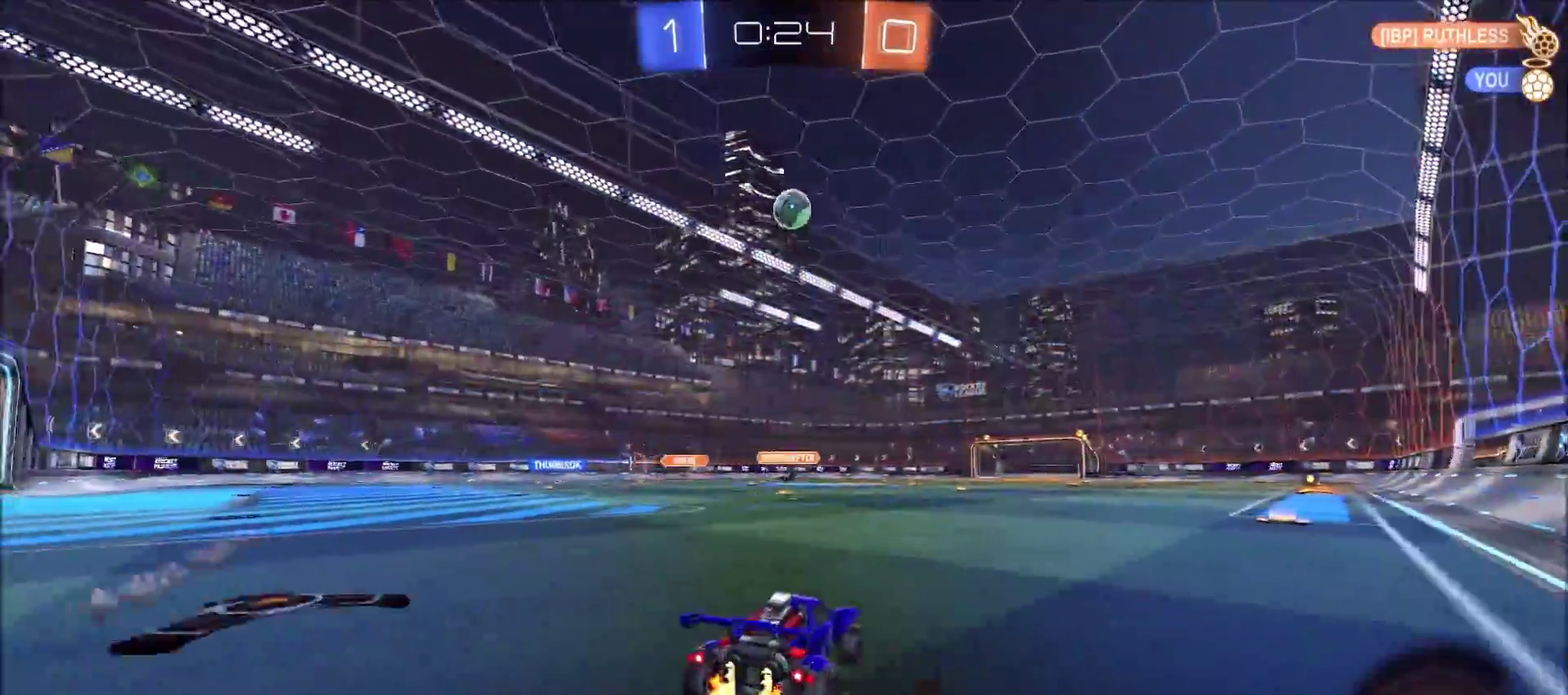
{"buttons": ["R2"], "left_stick": "left", "right_stick": "center", "events": [[100, "left_stick", "left"], [283, "left_stick", "center"], [500, "left_stick", "left"]]}
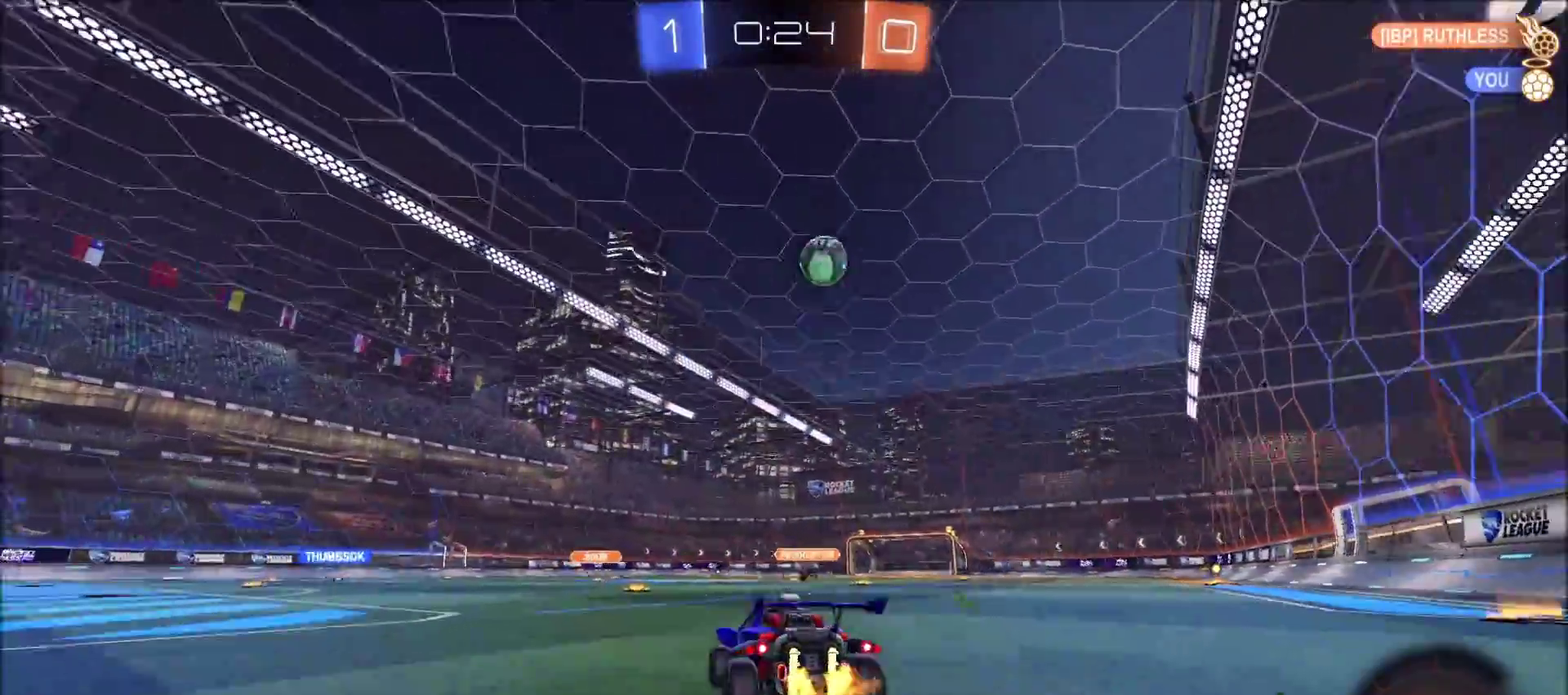
{"buttons": ["R2"], "left_stick": "center", "right_stick": "center", "events": [[150, "left_stick", "center"], [367, "left_stick", "up-right"], [450, "left_stick", "center"]]}